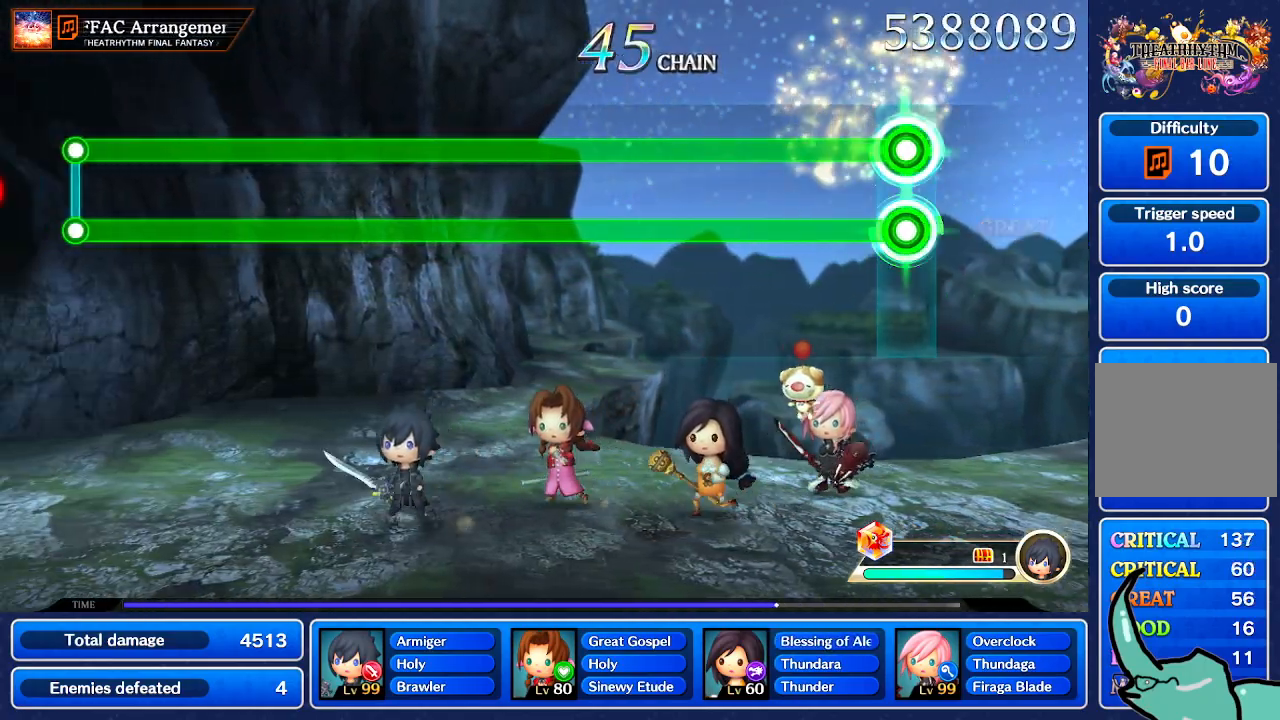
Gameplay with a controller (Nintendo layout); each line is a JSON object with the inputs held at the frame after it. "events" lists button and stick changes between this image and that frame as [ms after this image, input, new state], when the widget could be followed in between. Not read: L3 R3 SELECT START.
{"buttons": ["L1", "R1"], "left_stick": "center", "right_stick": "center", "events": []}
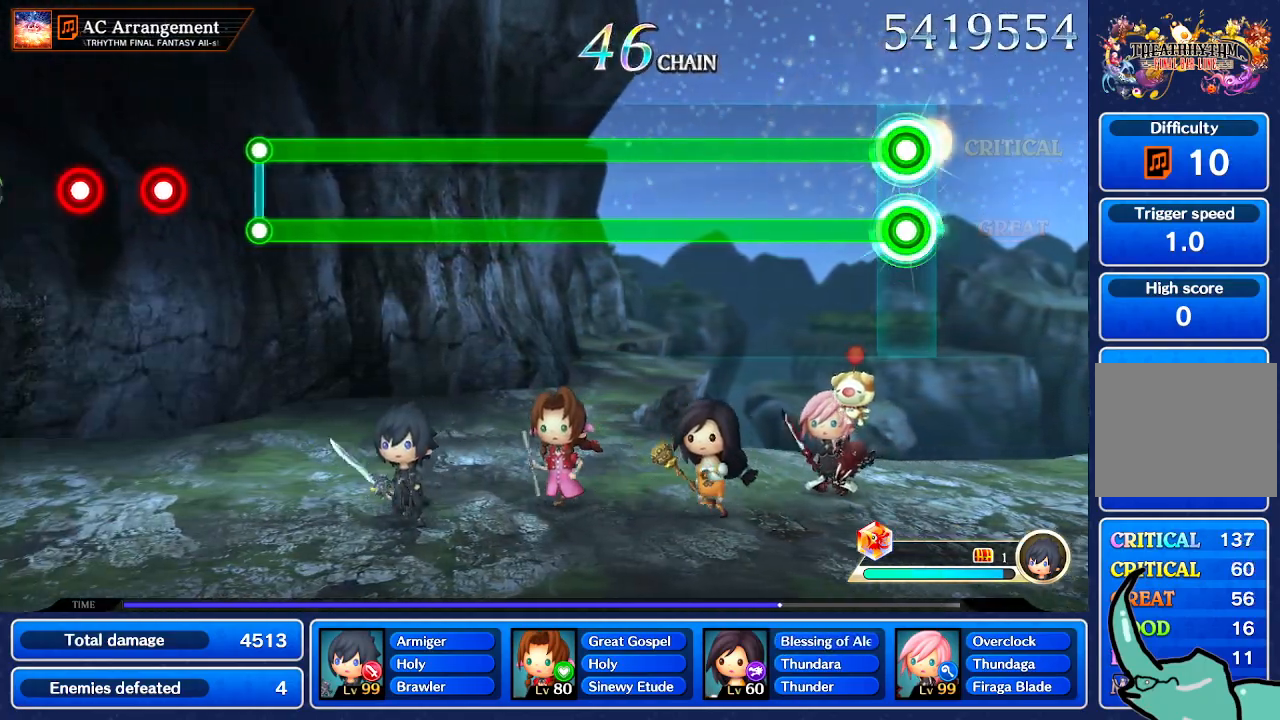
{"buttons": ["L1", "R1"], "left_stick": "center", "right_stick": "center", "events": []}
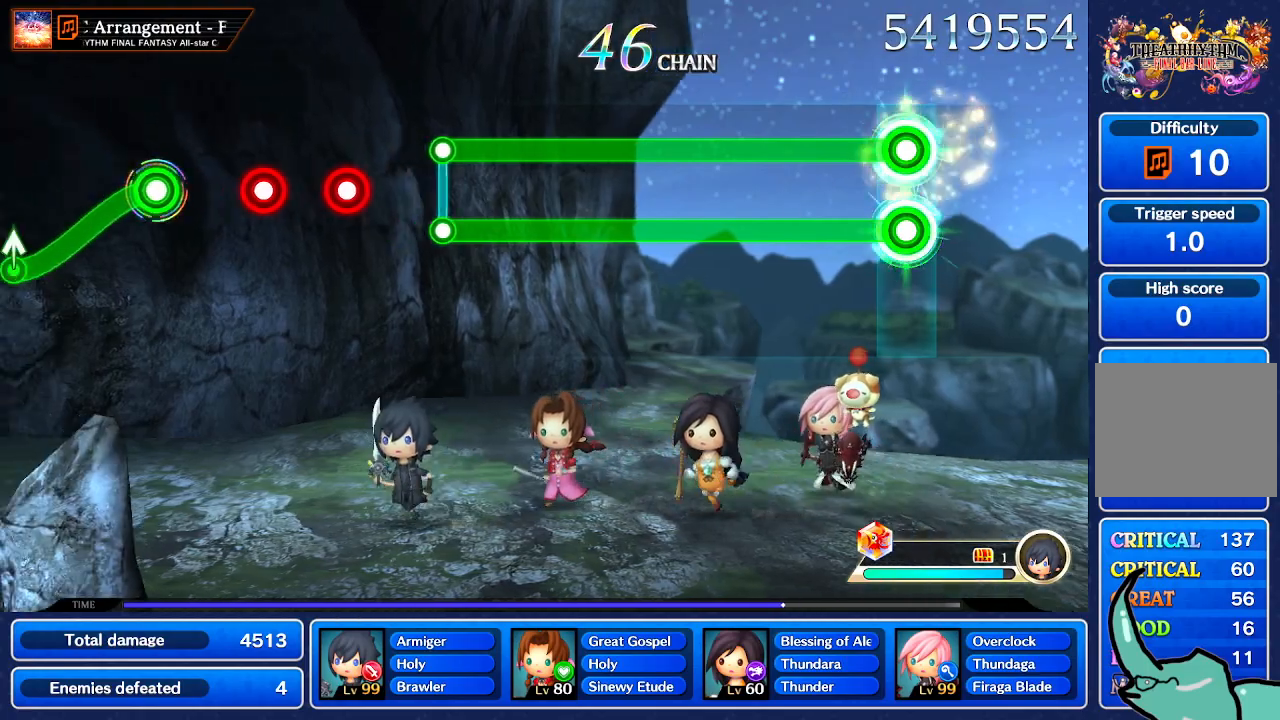
{"buttons": ["L1", "R1"], "left_stick": "center", "right_stick": "center", "events": []}
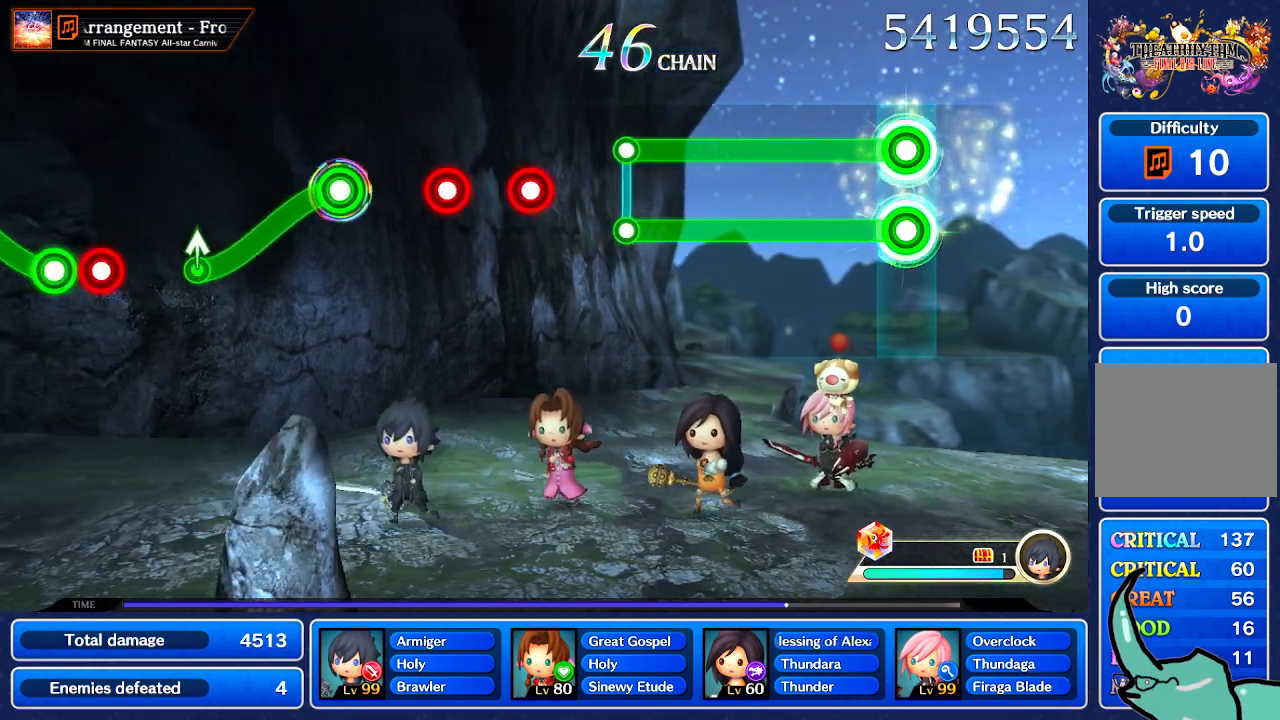
{"buttons": ["L1", "R1"], "left_stick": "center", "right_stick": "center", "events": []}
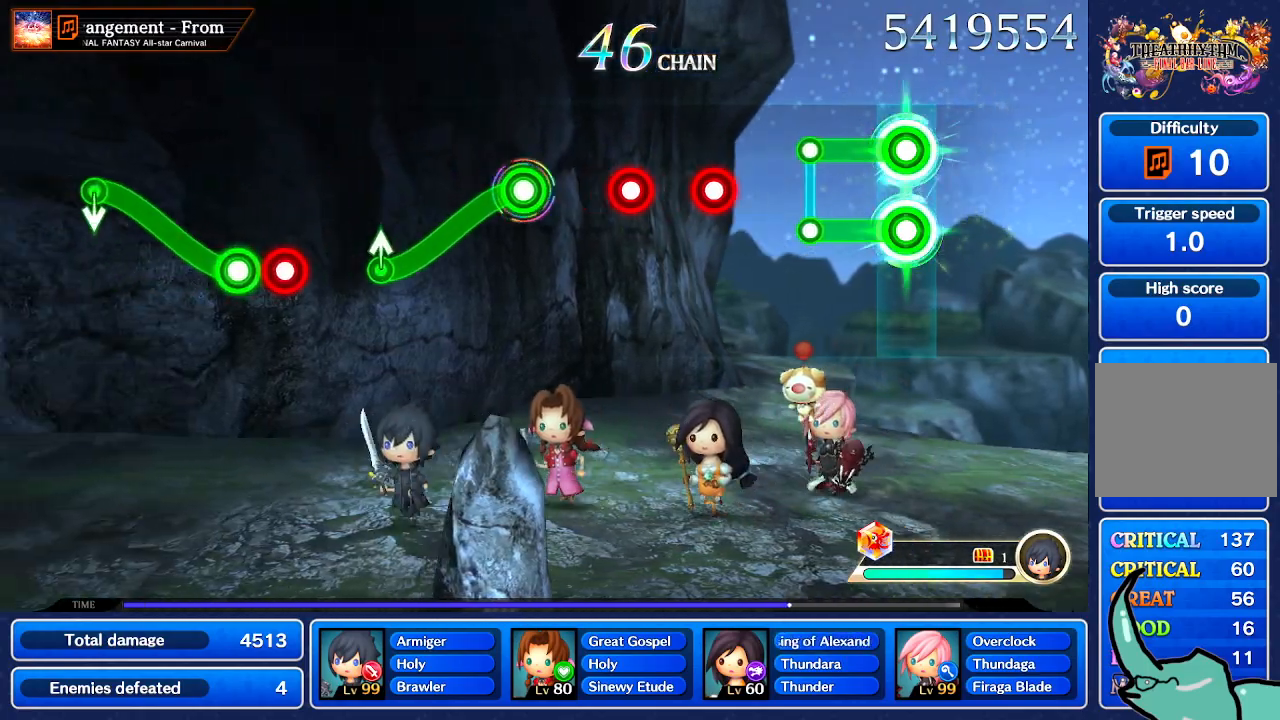
{"buttons": [], "left_stick": "center", "right_stick": "center", "events": [[300, "R1", "up"], [333, "L1", "up"]]}
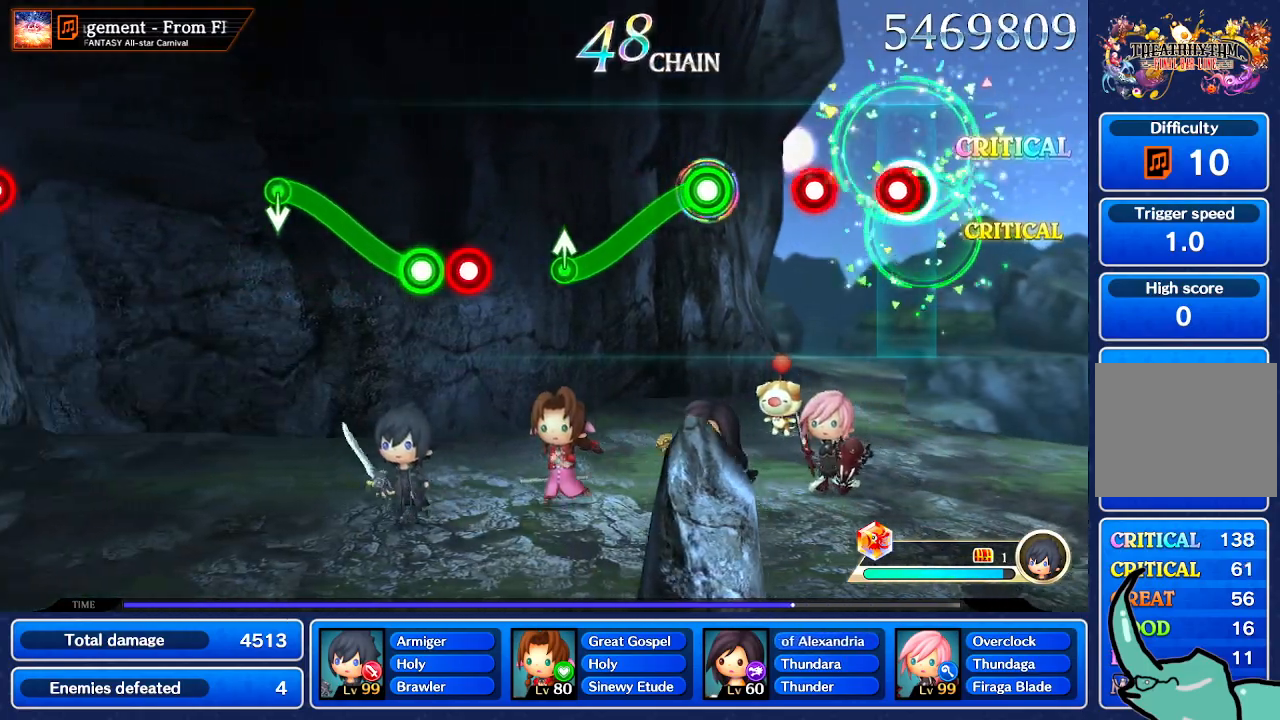
{"buttons": [], "left_stick": "center", "right_stick": "center", "events": [[100, "R1", "down"], [200, "R1", "up"], [267, "L1", "down"], [334, "L1", "up"]]}